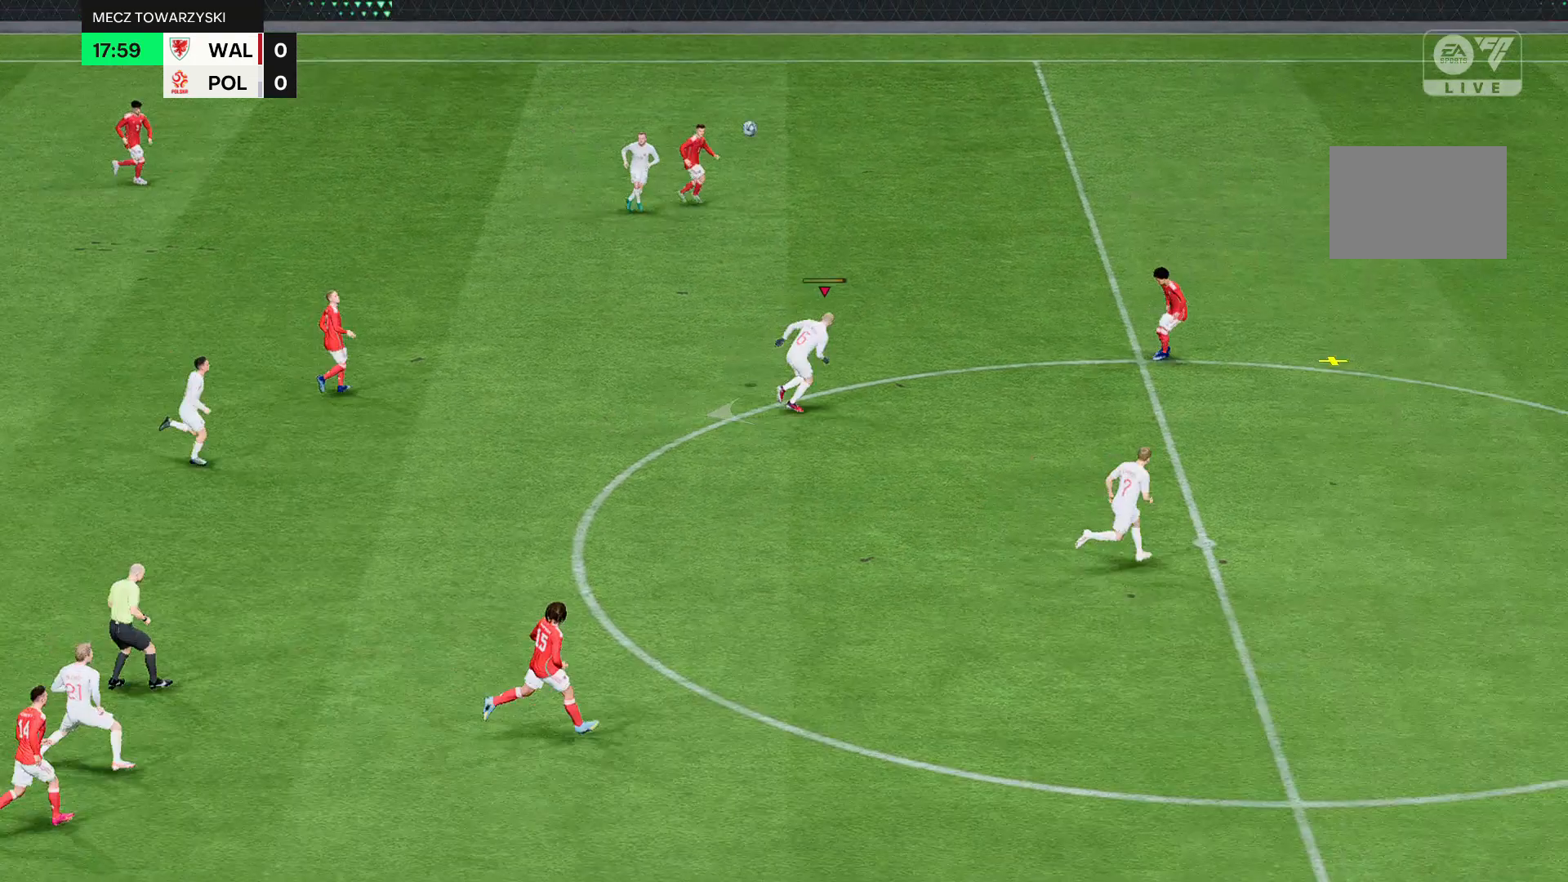
Gameplay with a controller (Xbox layout); each line is a JSON object with the inputs held at the frame after it. "events" lists button and stick changes between this image and that frame as [ms after this image, input, new state], when the widget could be followed in between. Not read: L3 R3 right_stick.
{"buttons": ["R2"], "left_stick": "left", "events": []}
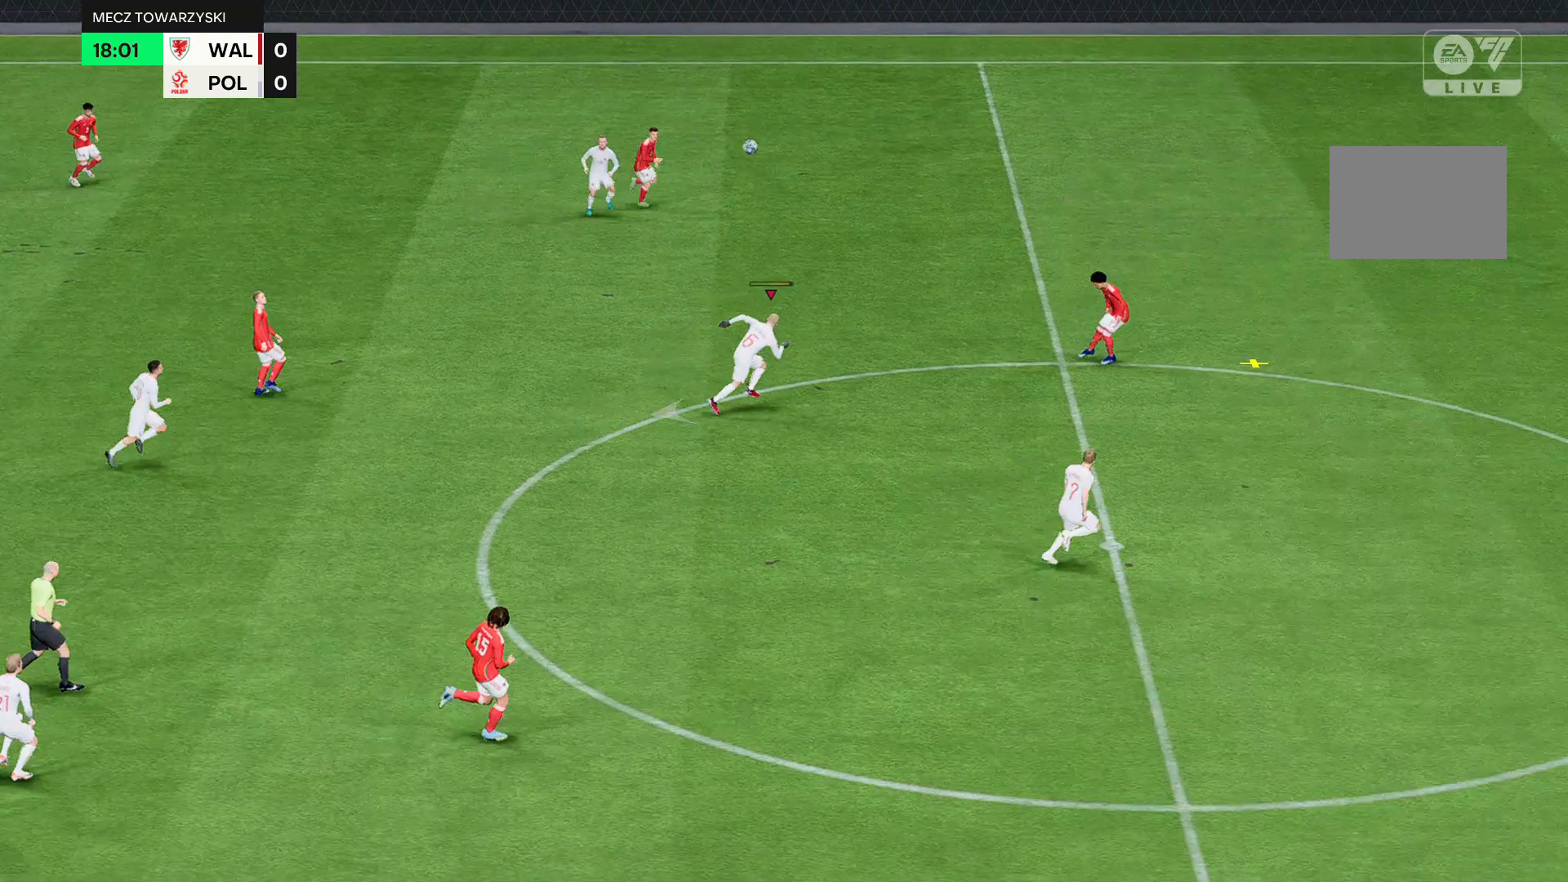
{"buttons": ["R2"], "left_stick": "up", "events": [[167, "left_stick", "up-left"], [467, "left_stick", "up"]]}
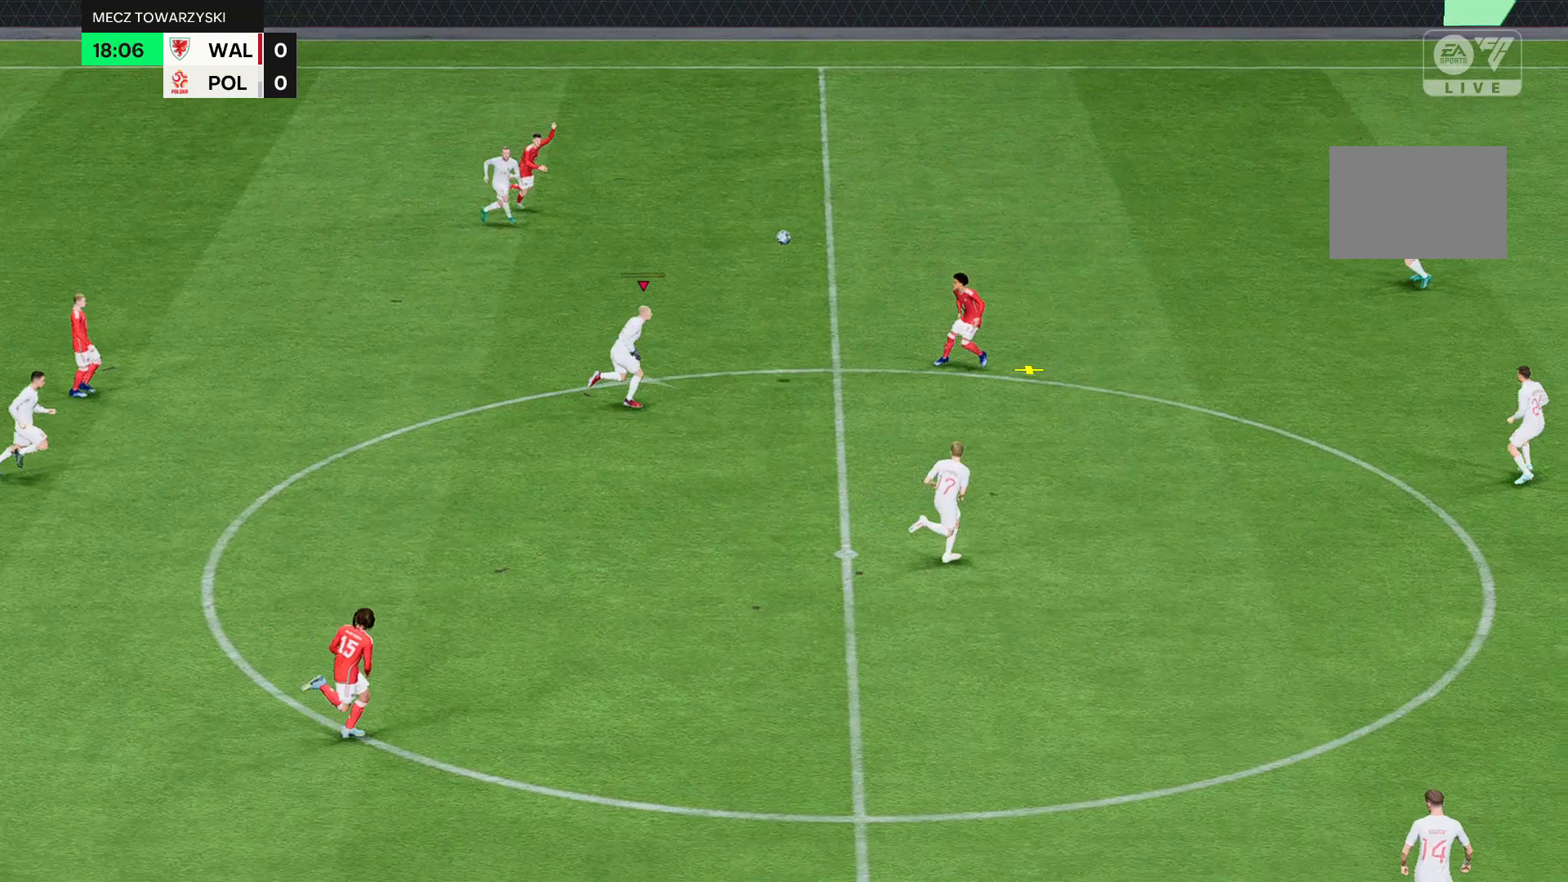
{"buttons": ["R2"], "left_stick": "up", "events": []}
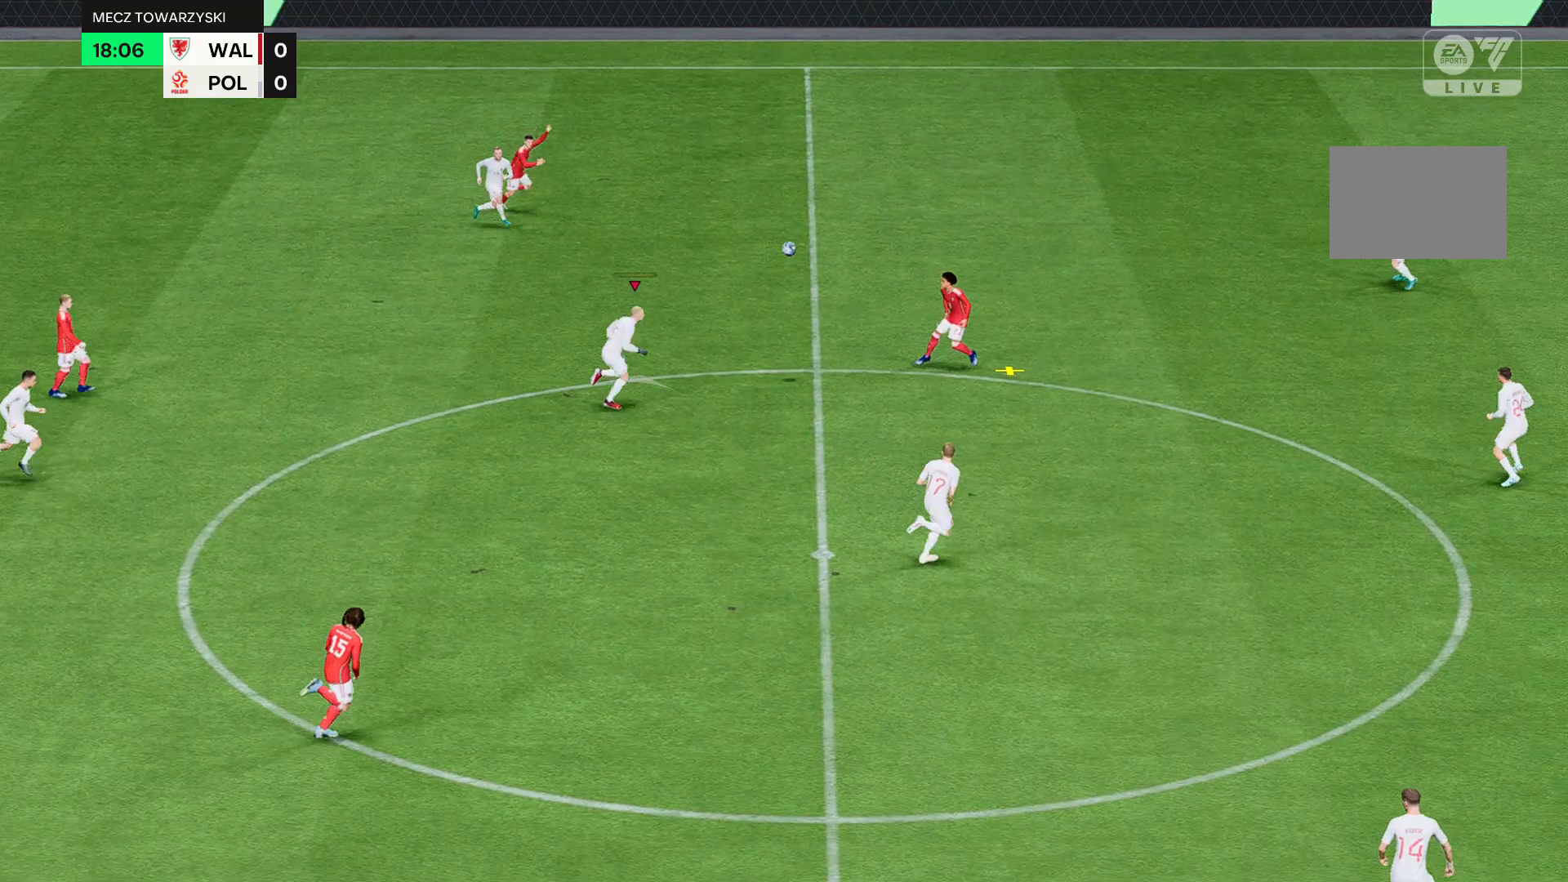
{"buttons": ["R2"], "left_stick": "center", "events": [[267, "left_stick", "center"]]}
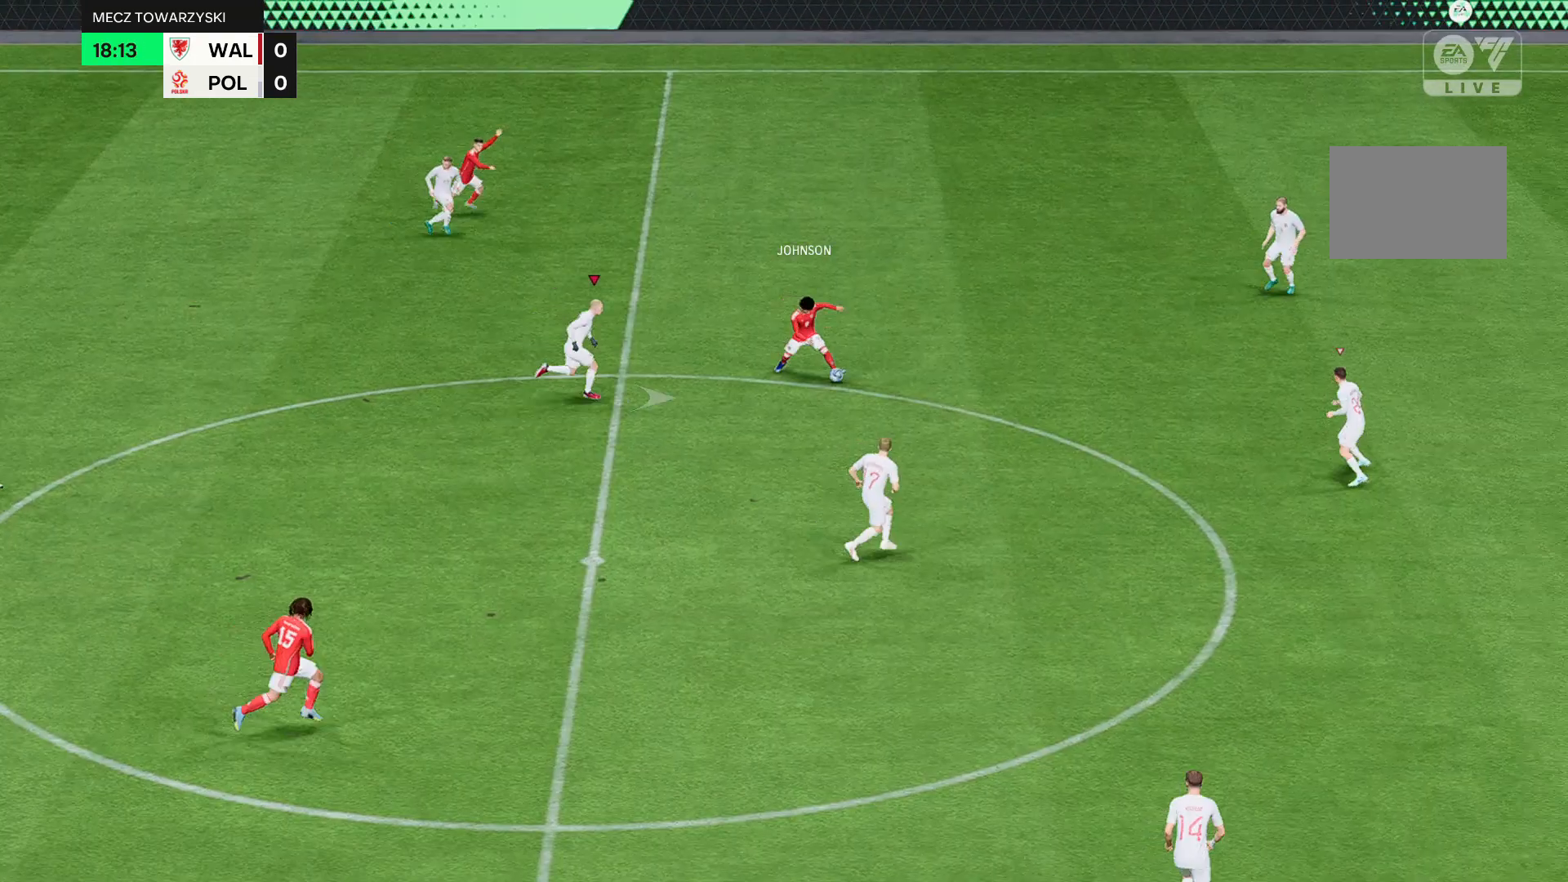
{"buttons": ["R2"], "left_stick": "center", "events": []}
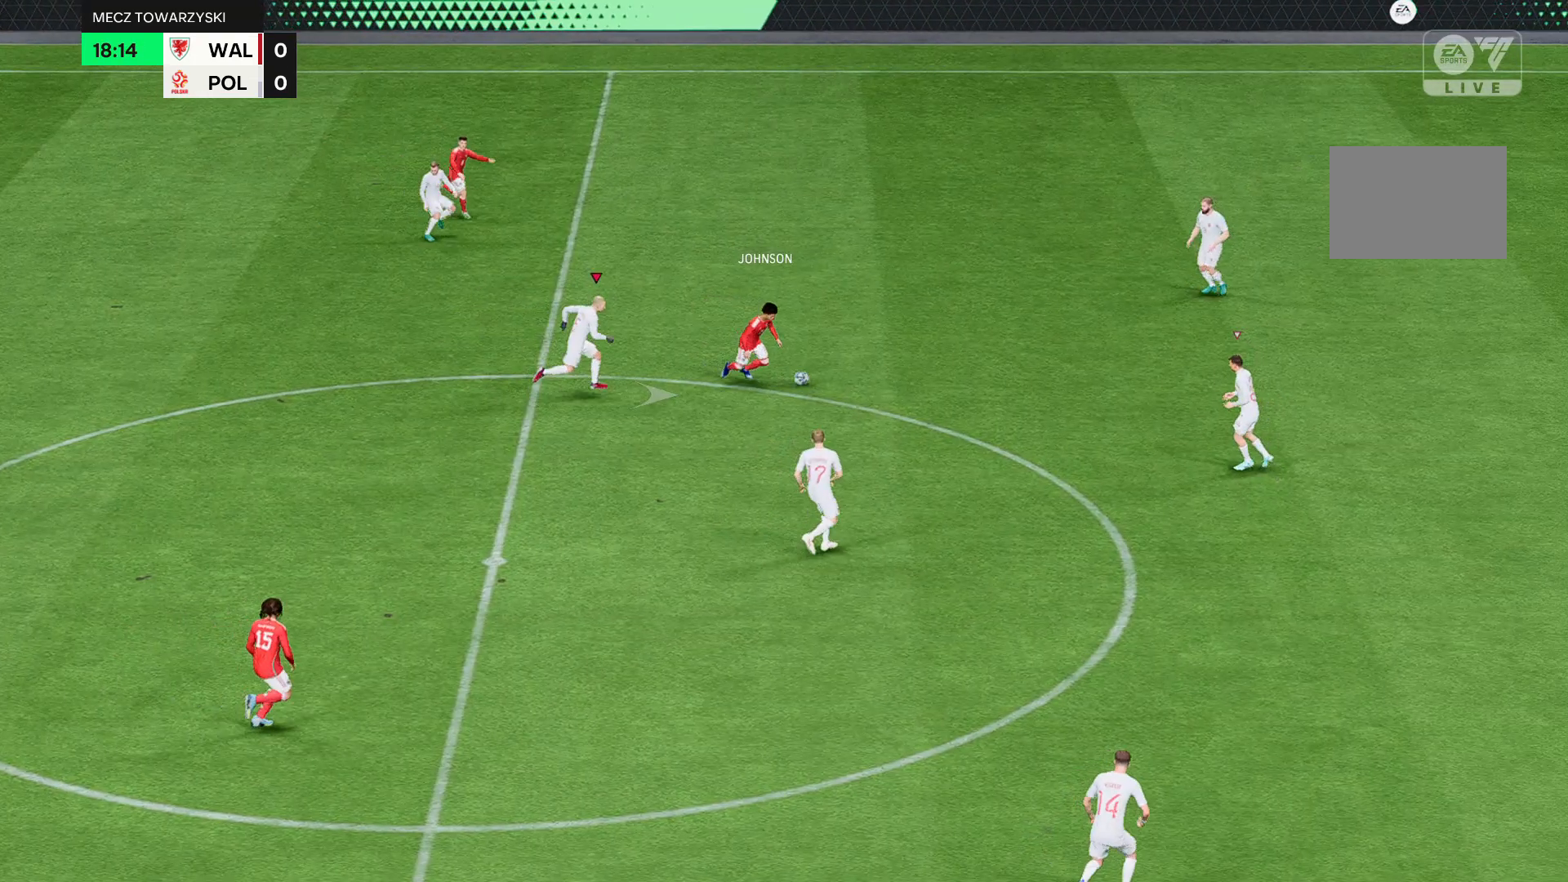
{"buttons": ["R2"], "left_stick": "down", "events": [[233, "left_stick", "down"]]}
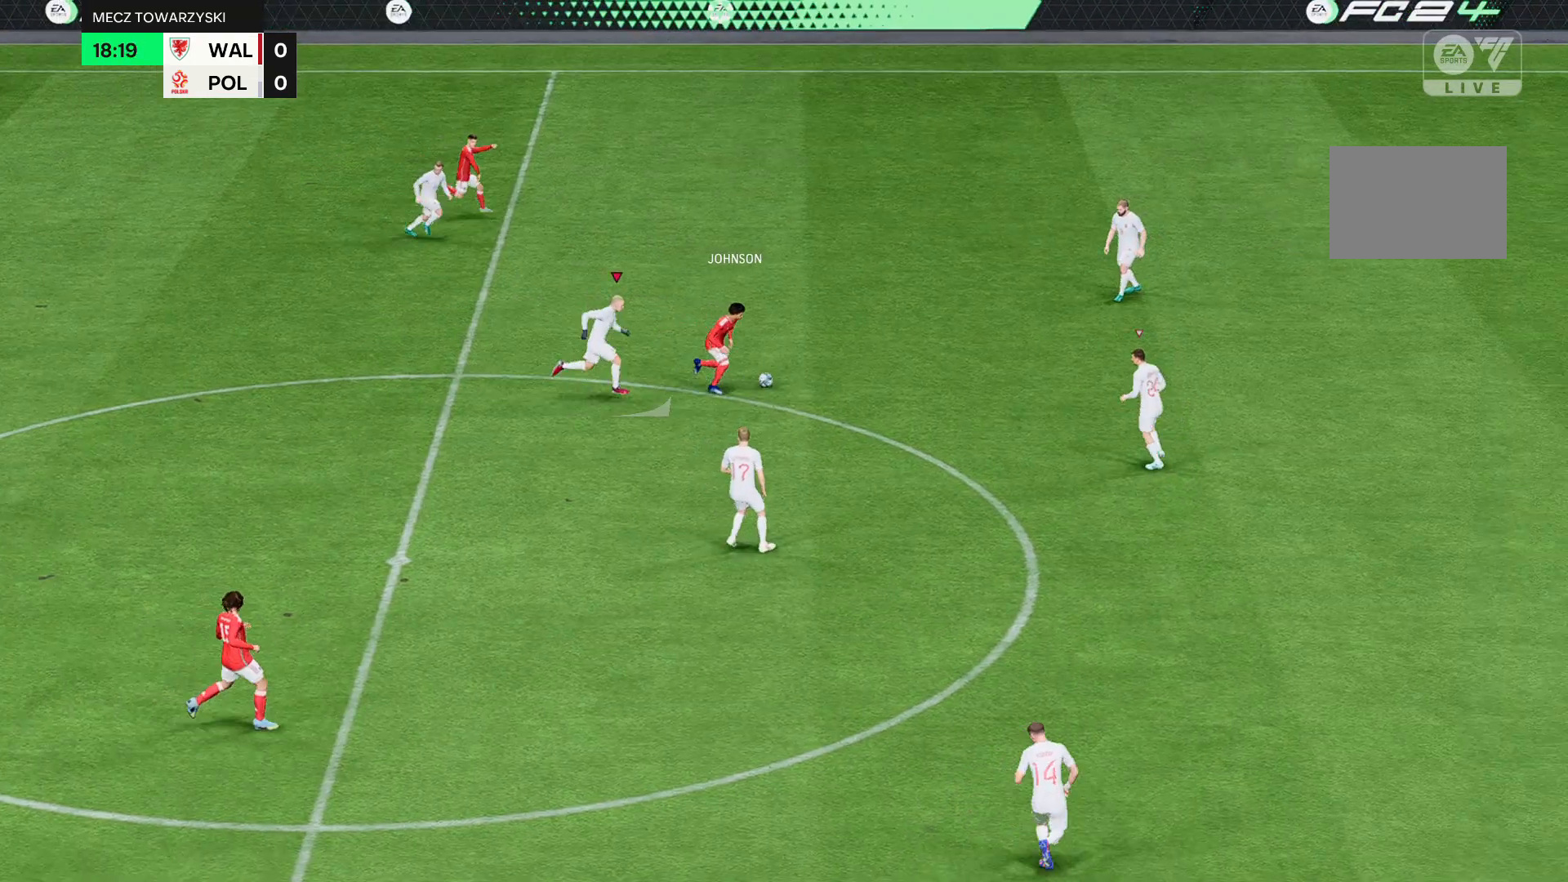
{"buttons": ["R2"], "left_stick": "down", "events": []}
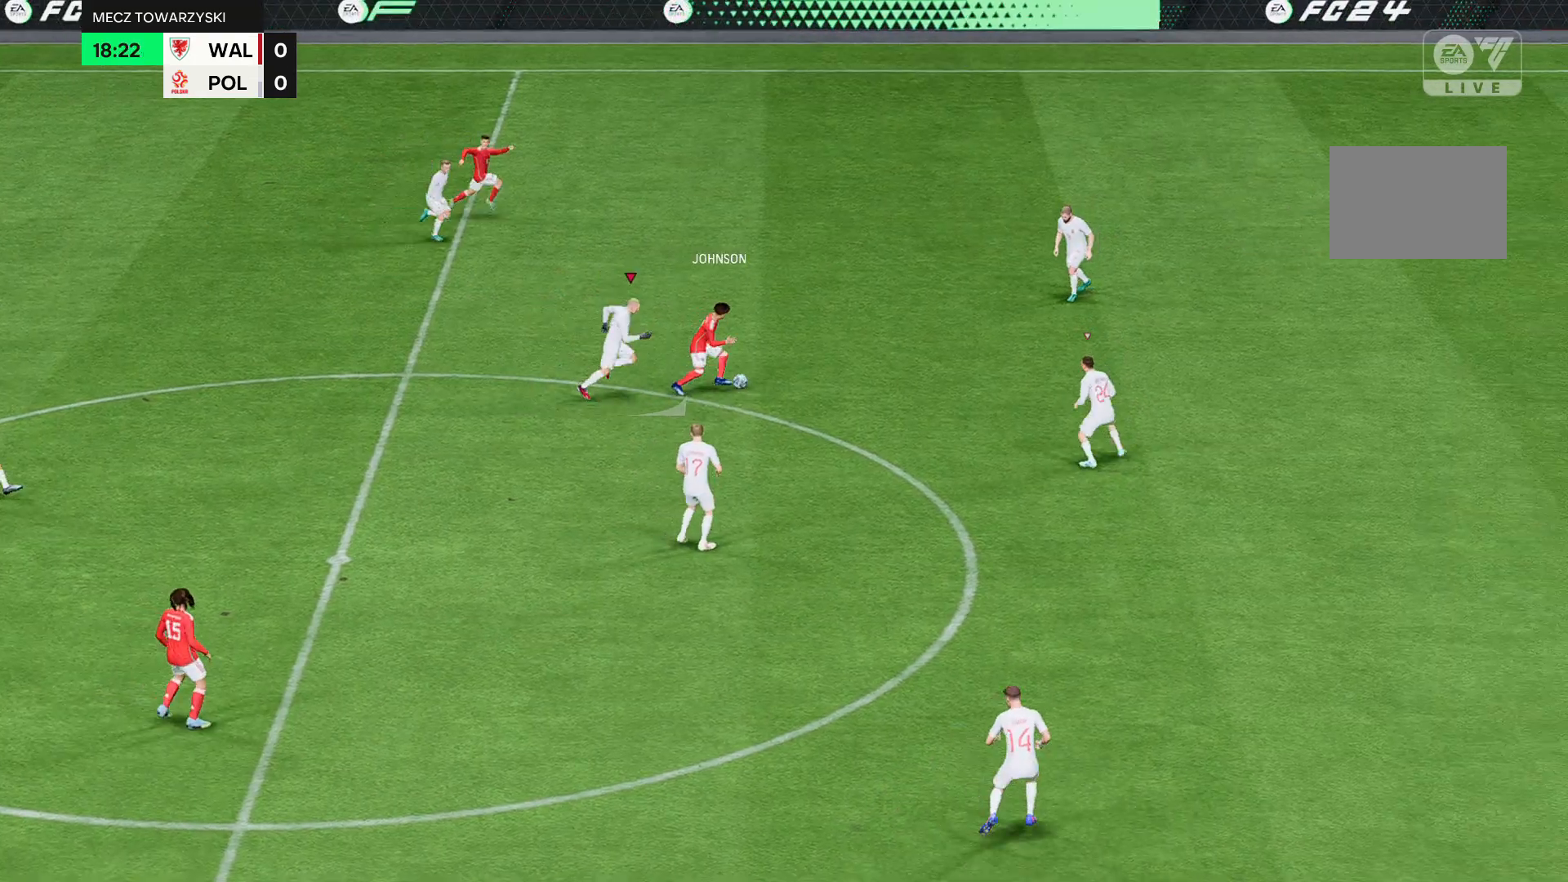
{"buttons": ["R2"], "left_stick": "down", "events": []}
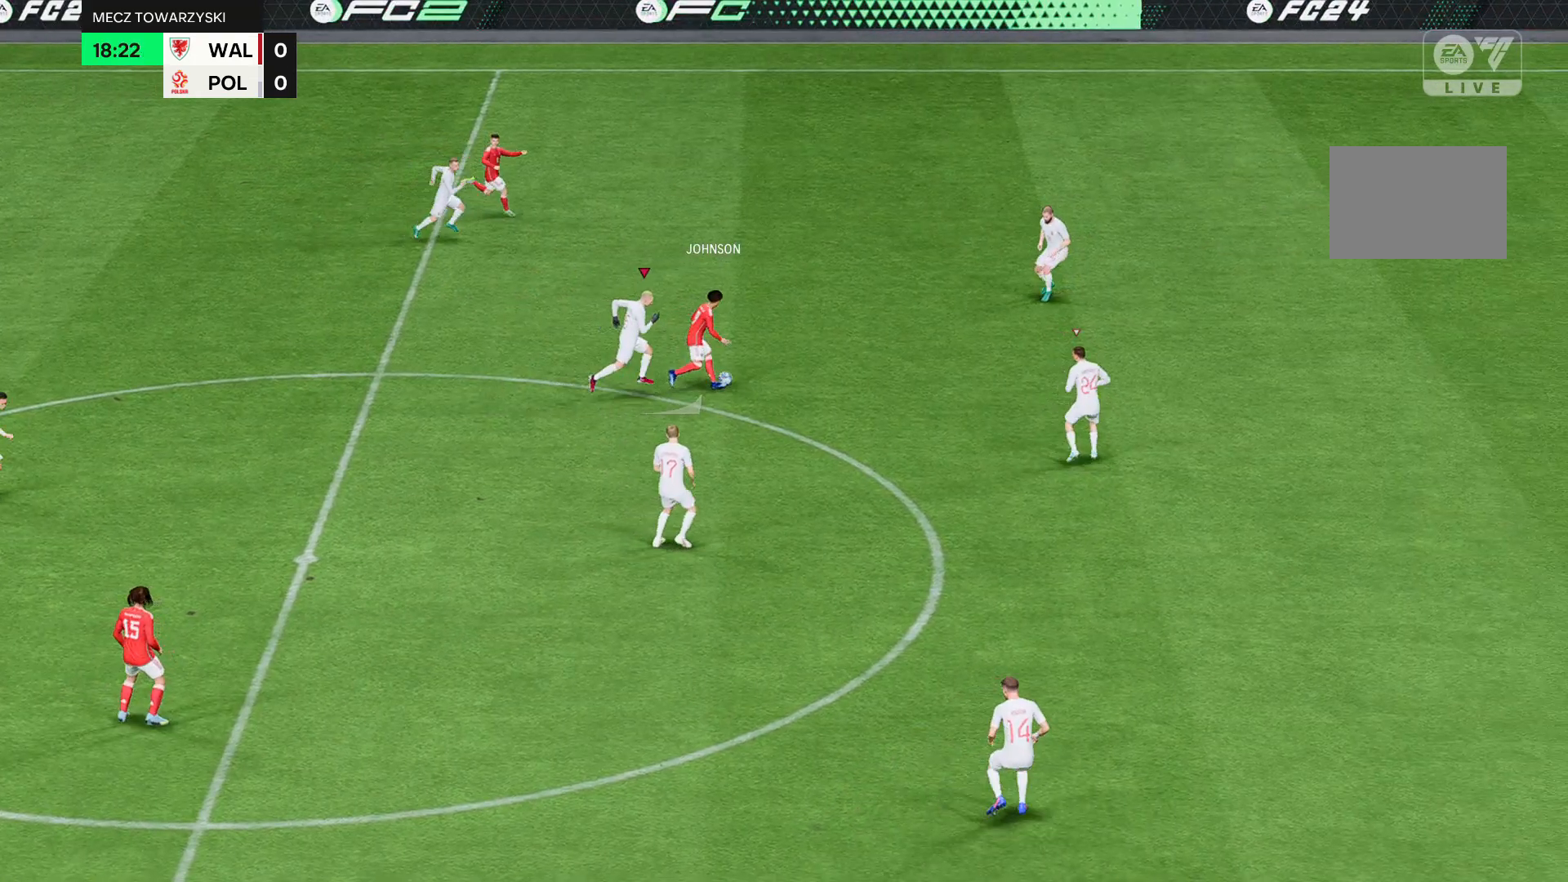
{"buttons": ["R2"], "left_stick": "down", "events": []}
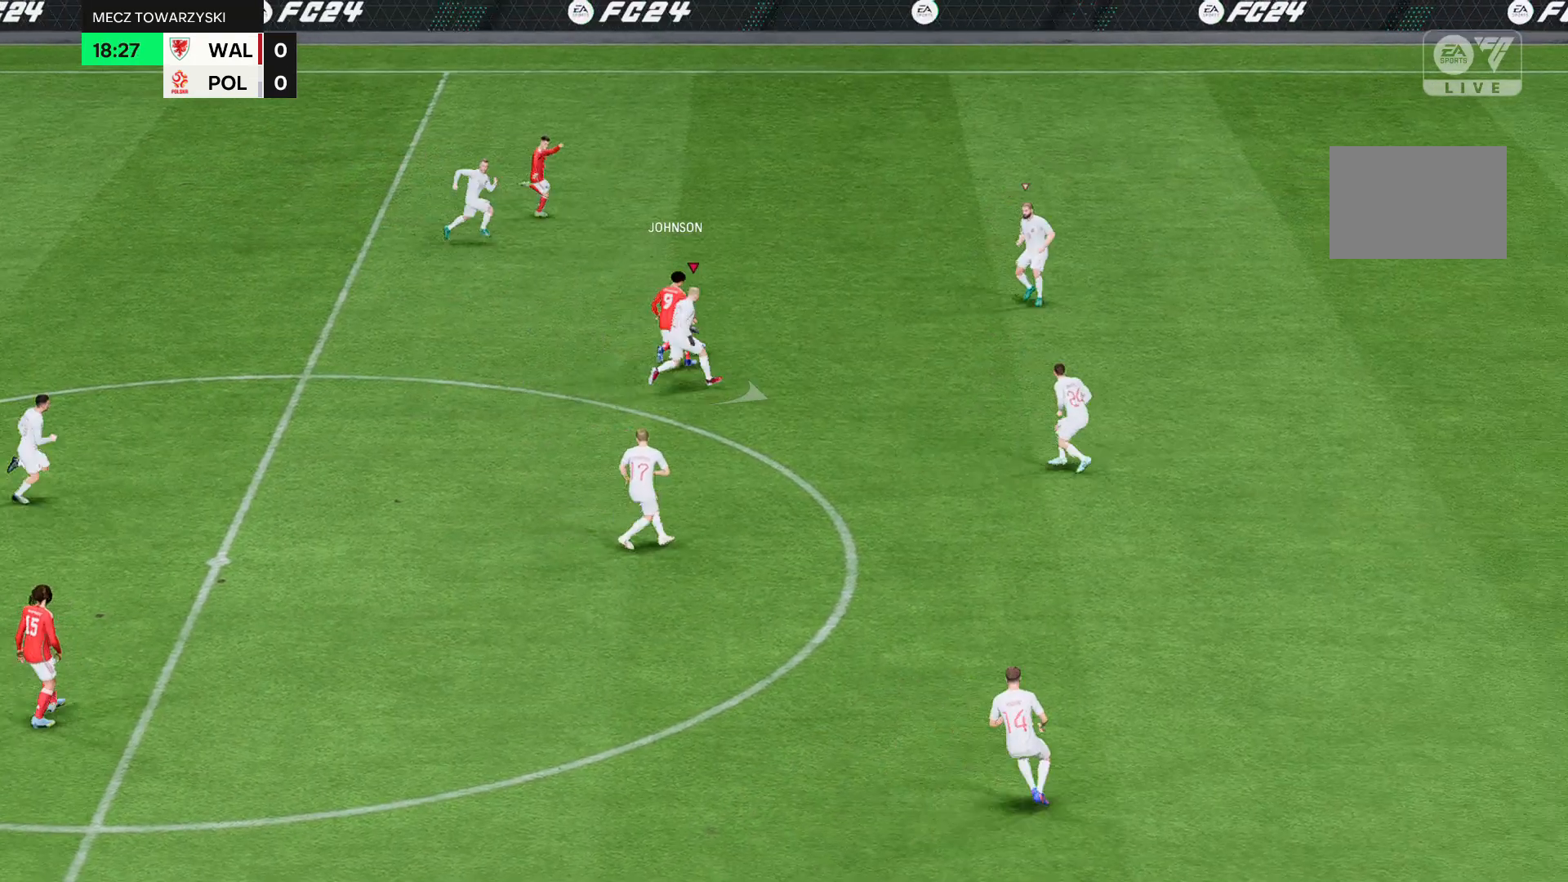
{"buttons": ["R2"], "left_stick": "down", "events": []}
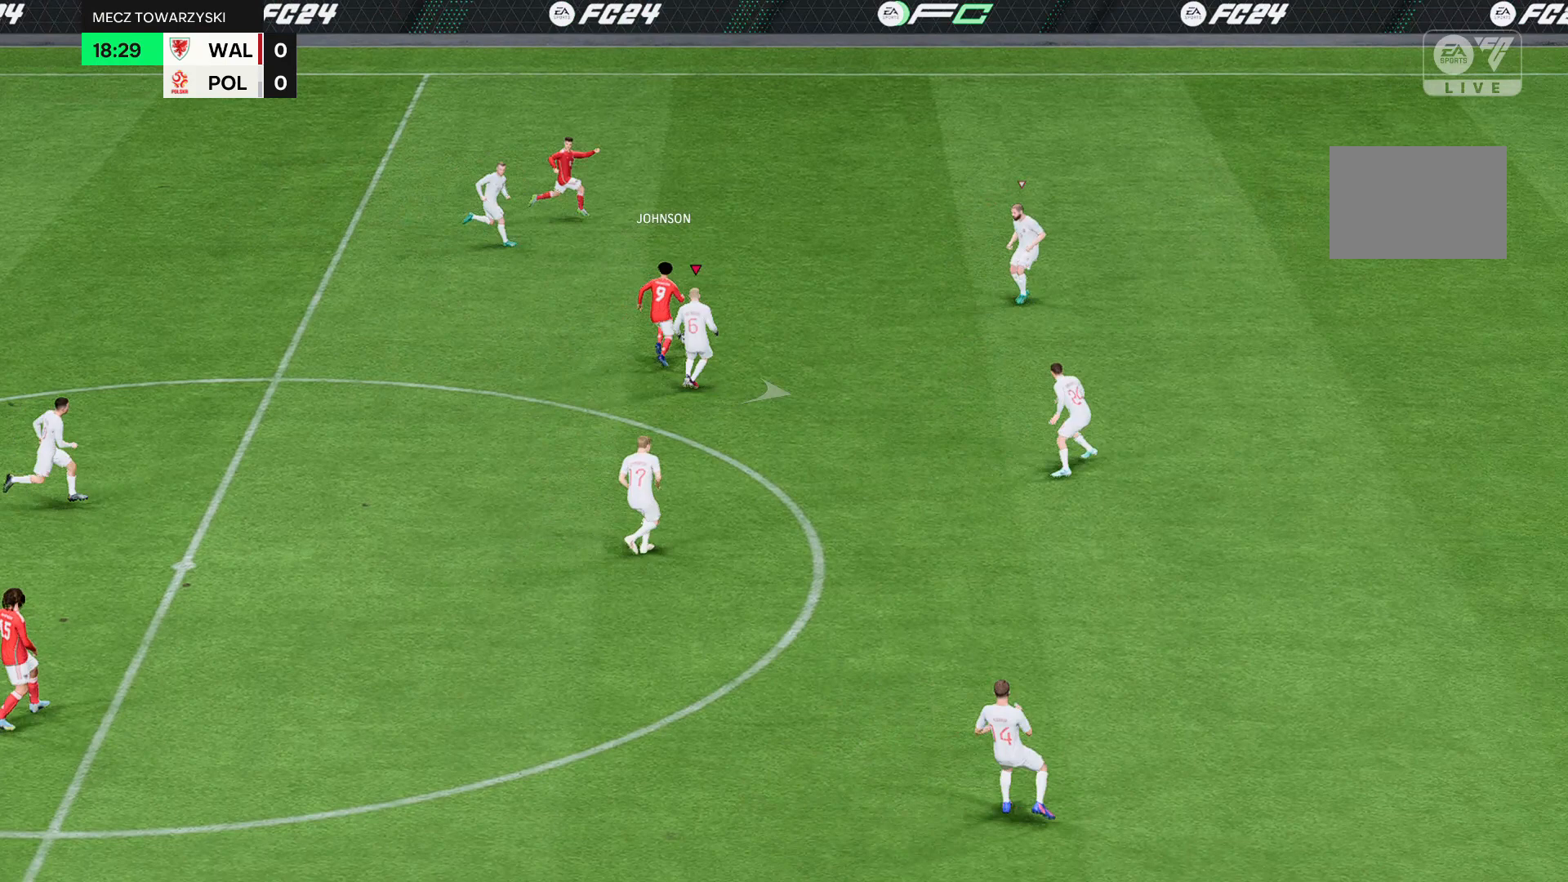
{"buttons": ["R2"], "left_stick": "up", "events": [[67, "R2", "up"], [67, "left_stick", "up"], [434, "R2", "down"]]}
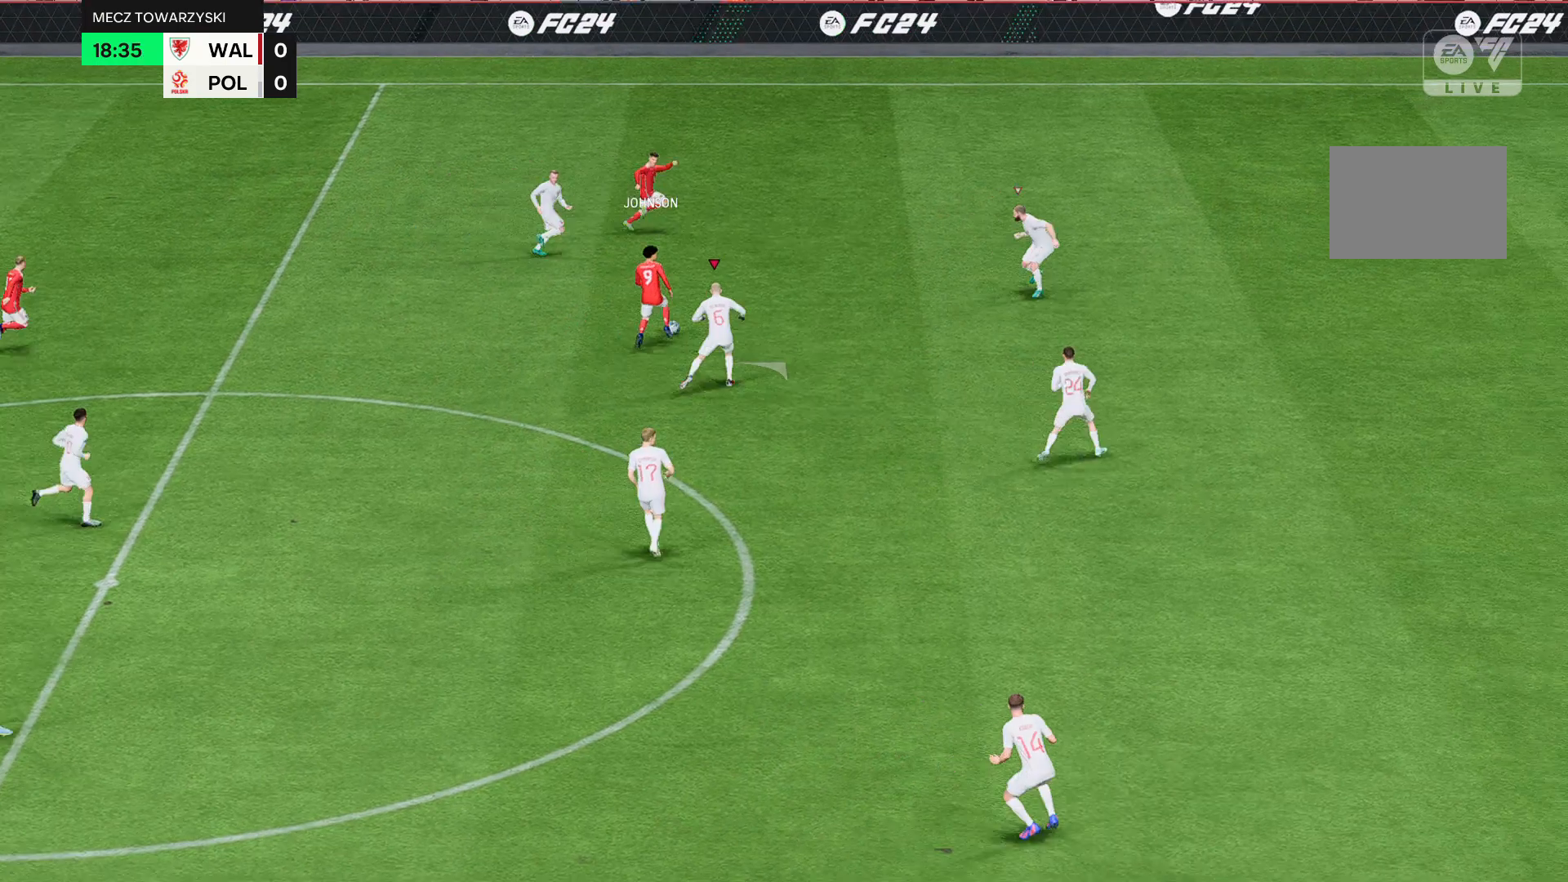
{"buttons": ["R2"], "left_stick": "up", "events": []}
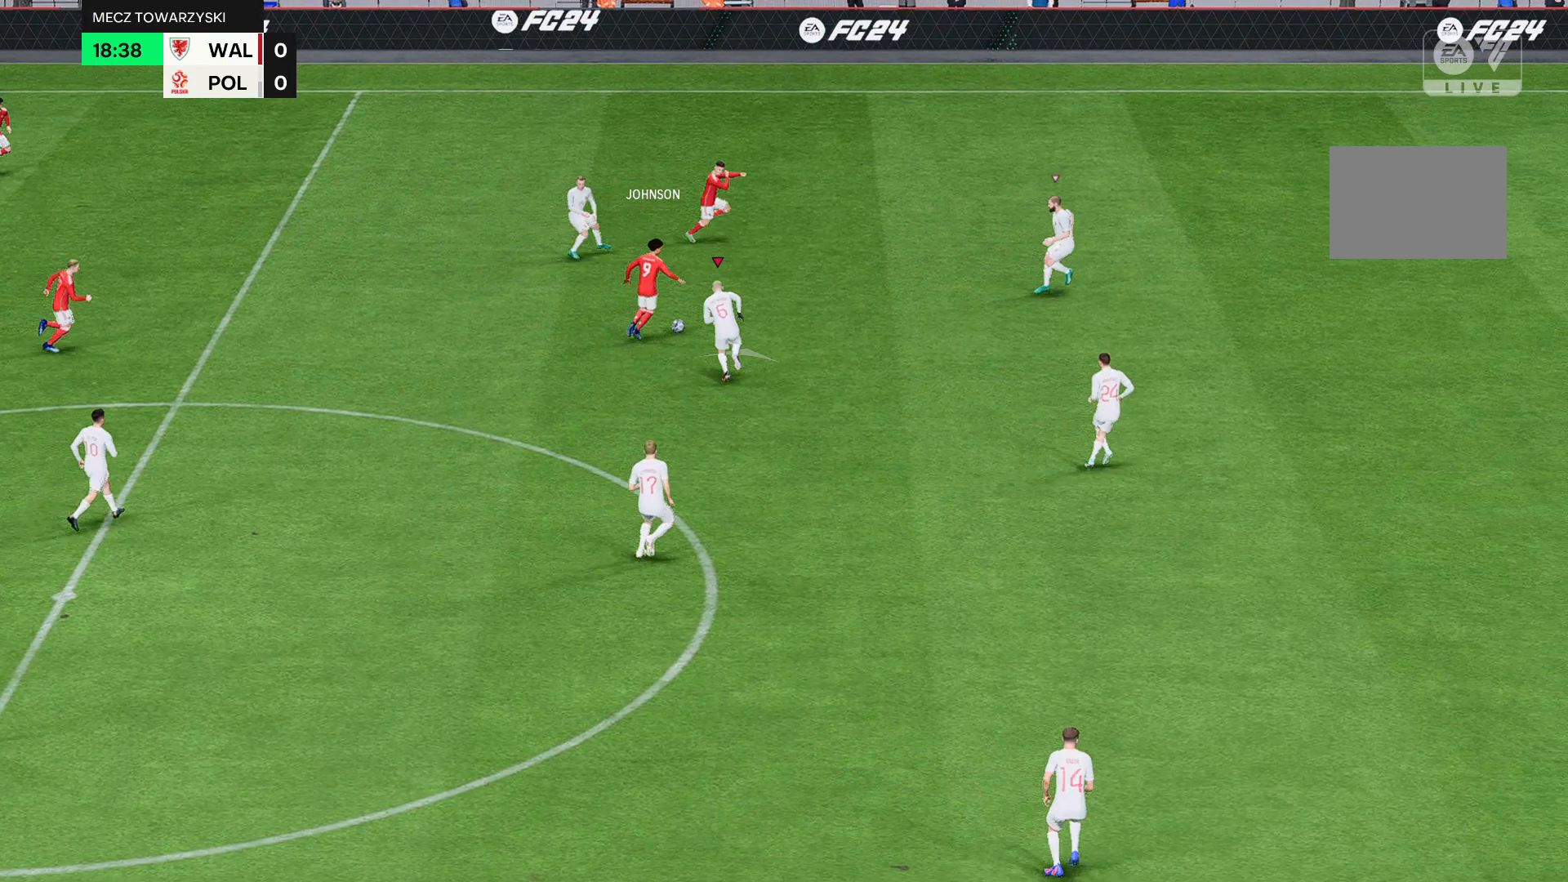
{"buttons": ["R2"], "left_stick": "up", "events": []}
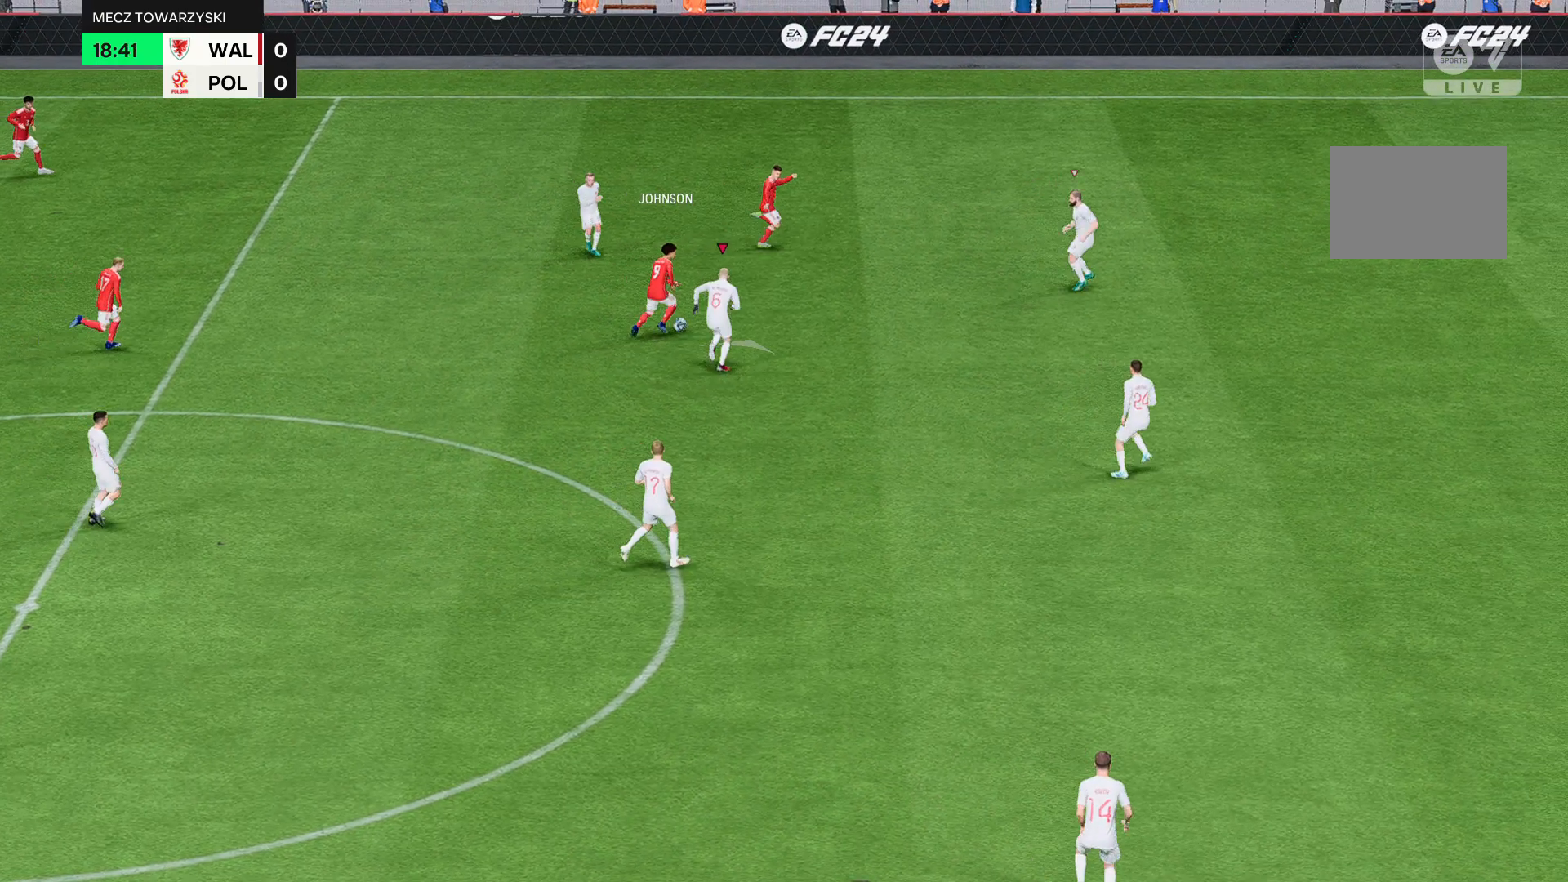
{"buttons": ["R2"], "left_stick": "up", "events": []}